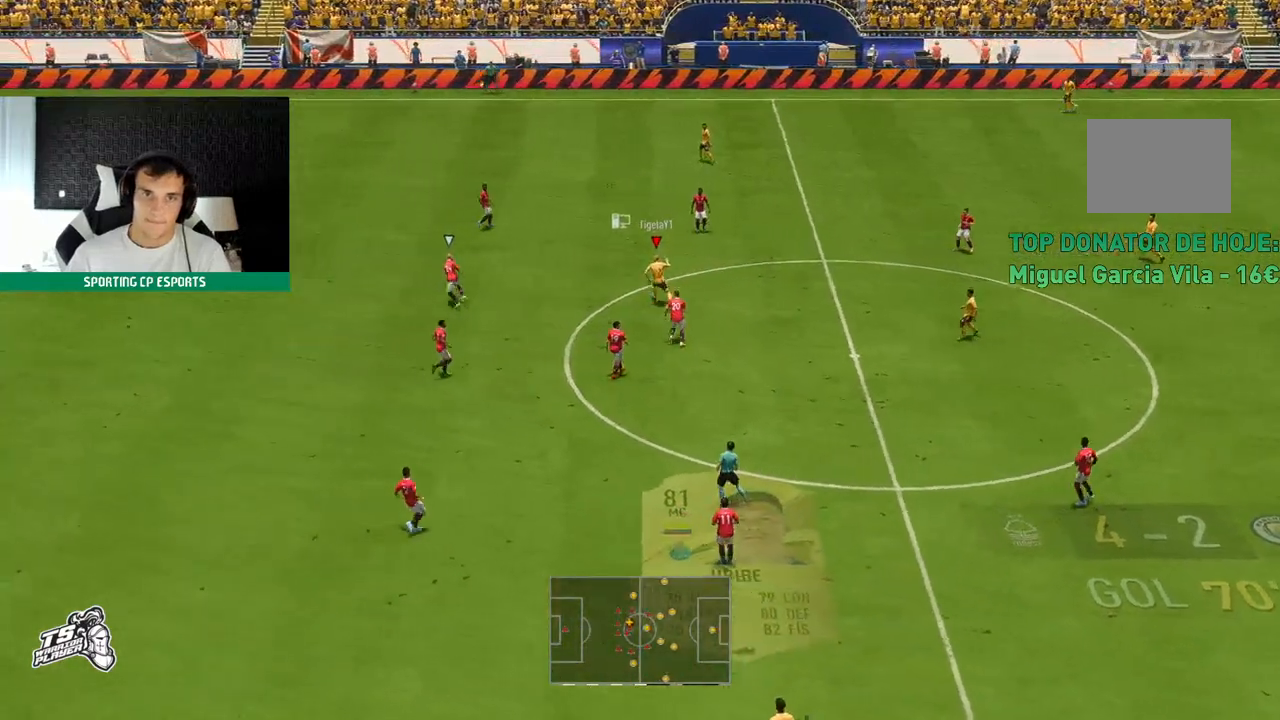
Gameplay with a controller (Xbox layout); each line is a JSON object with the inputs held at the frame after it (dt_ms = milliseconds from this image to that frame). "events" lists button and stick changes between this image and that frame as [ms after this image, input, new state], when the widget could be followed in between. Not read: L3 R3 right_stick.
{"dt_ms": 500, "buttons": ["R2"], "left_stick": "up", "events": [[100, "R2", "down"], [400, "left_stick", "up"]]}
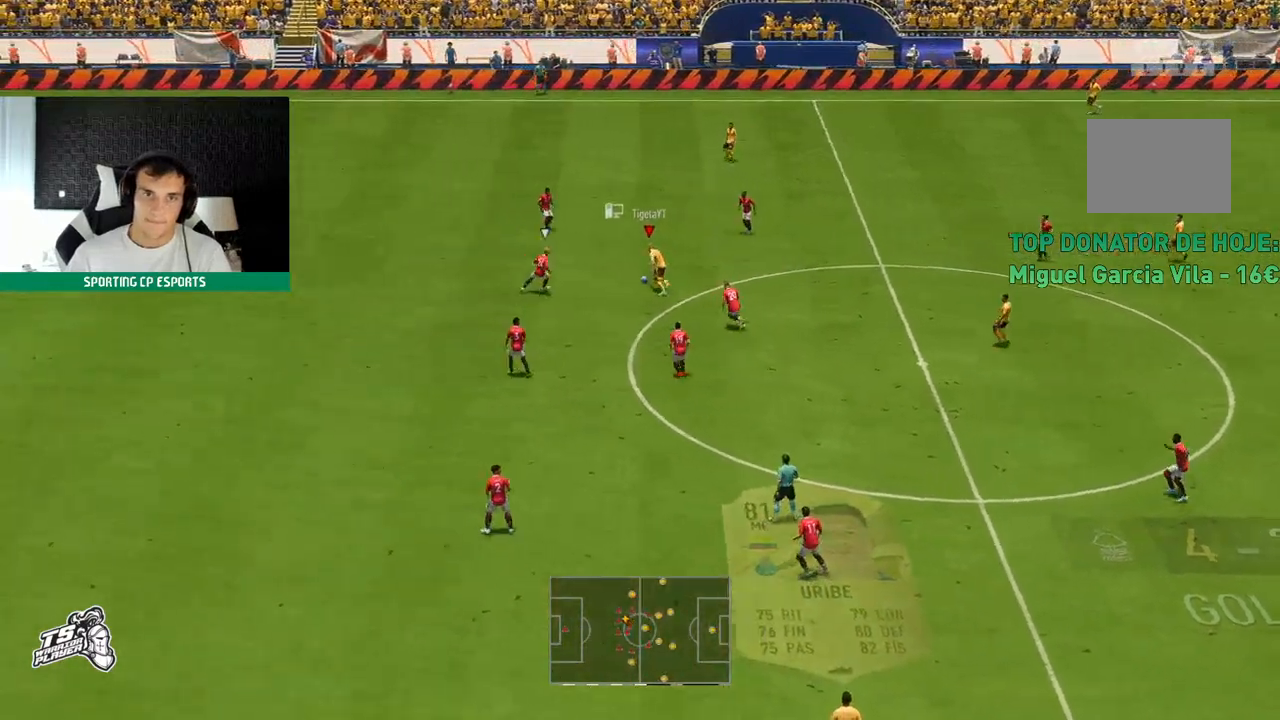
{"dt_ms": 500, "buttons": [], "left_stick": "up", "events": [[483, "R2", "up"]]}
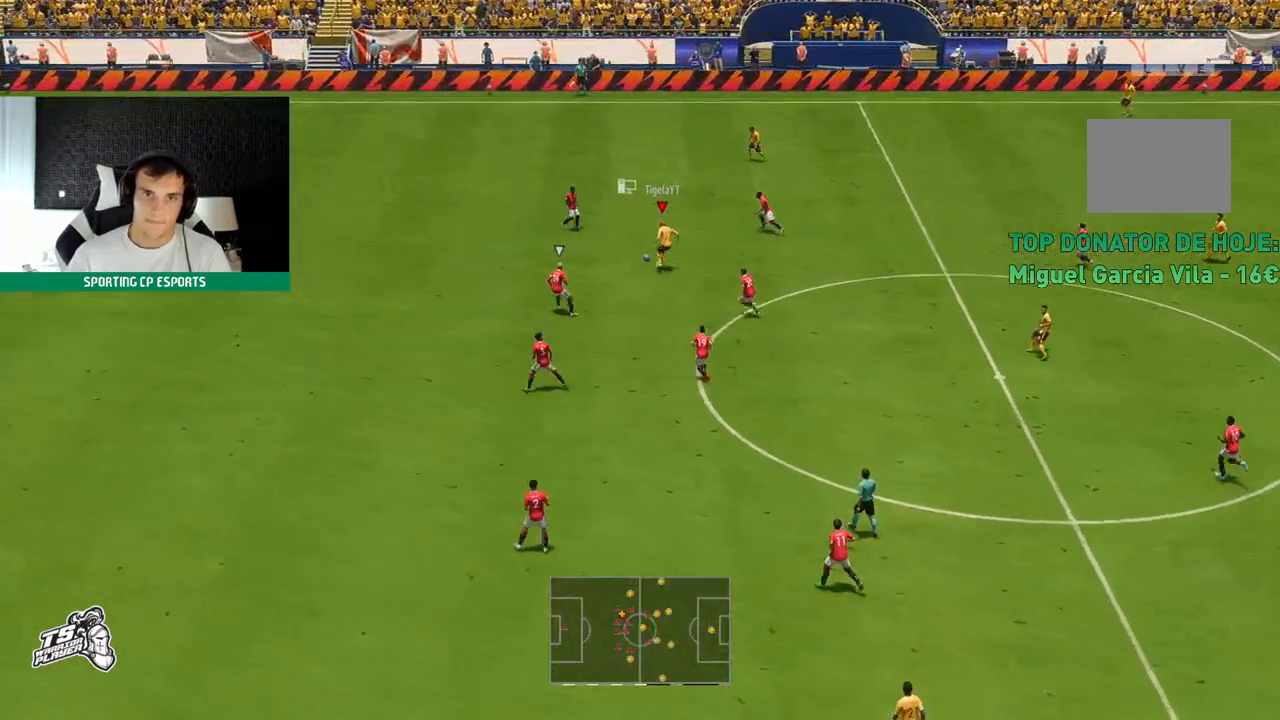
{"dt_ms": 500, "buttons": [], "left_stick": "left", "events": [[333, "left_stick", "left"]]}
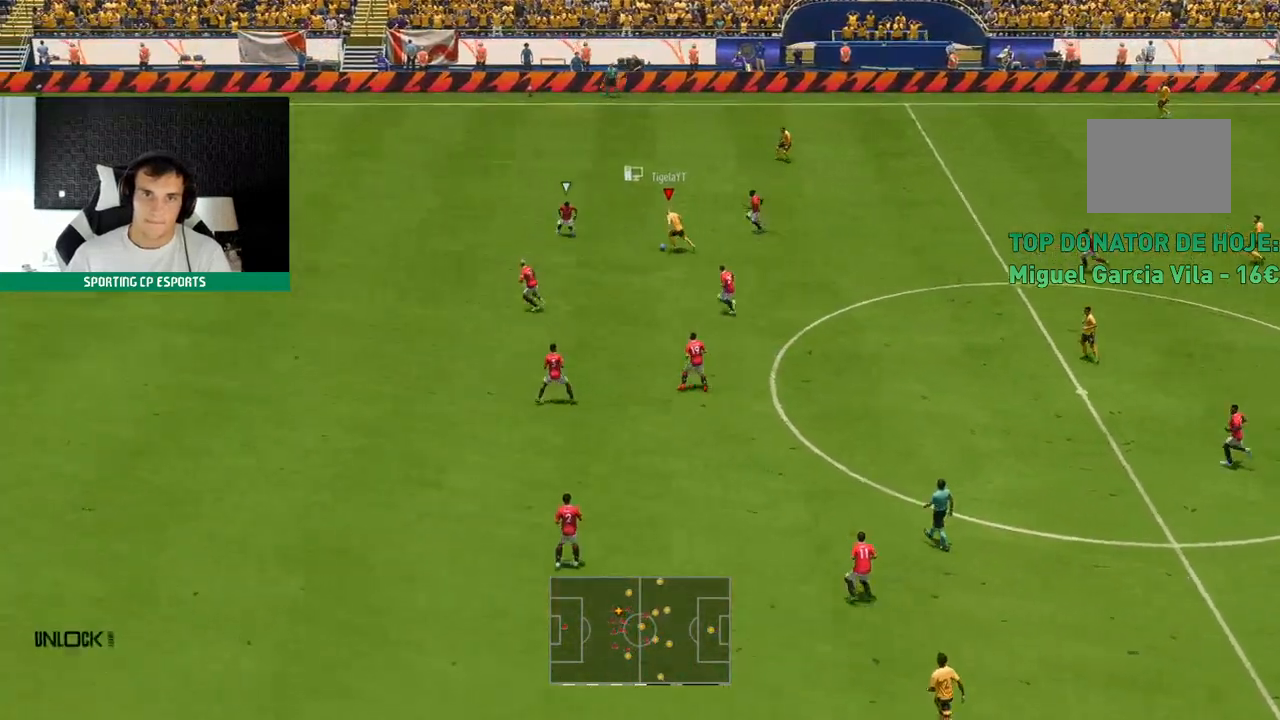
{"dt_ms": 500, "buttons": [], "left_stick": "down-left", "events": [[183, "left_stick", "down-left"]]}
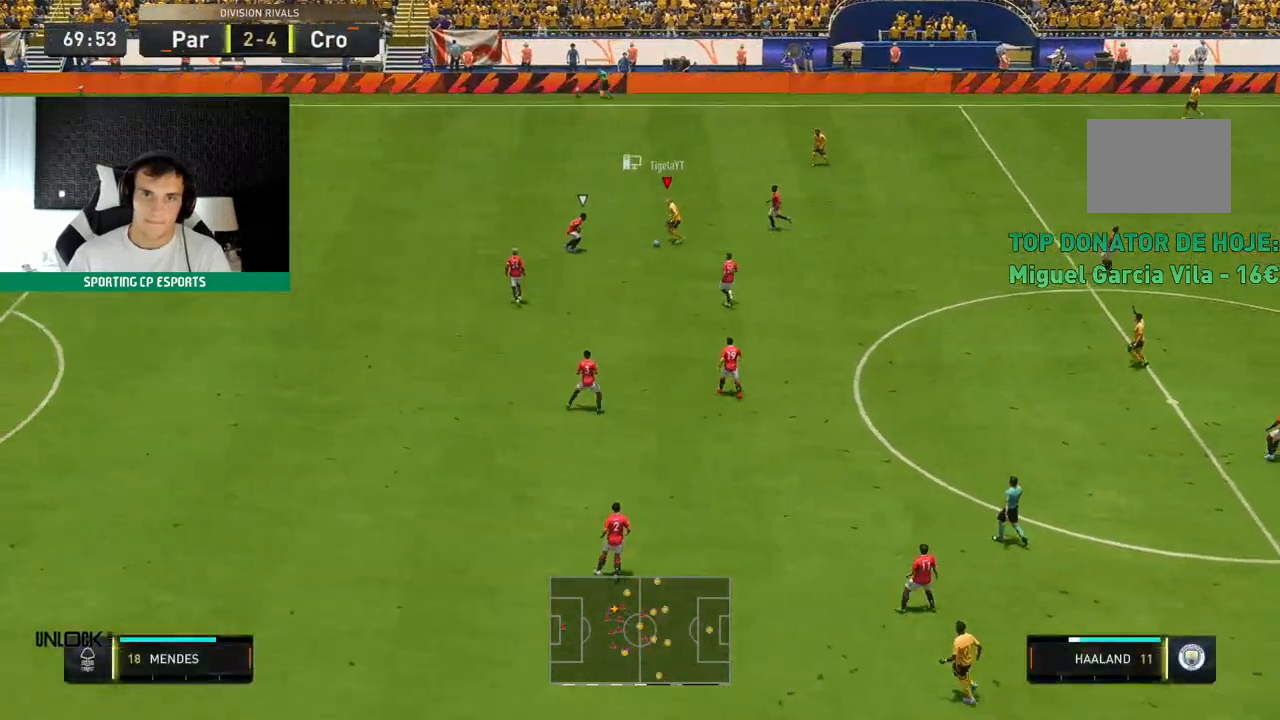
{"dt_ms": 500, "buttons": [], "left_stick": "up", "events": [[300, "left_stick", "center"], [350, "left_stick", "up"]]}
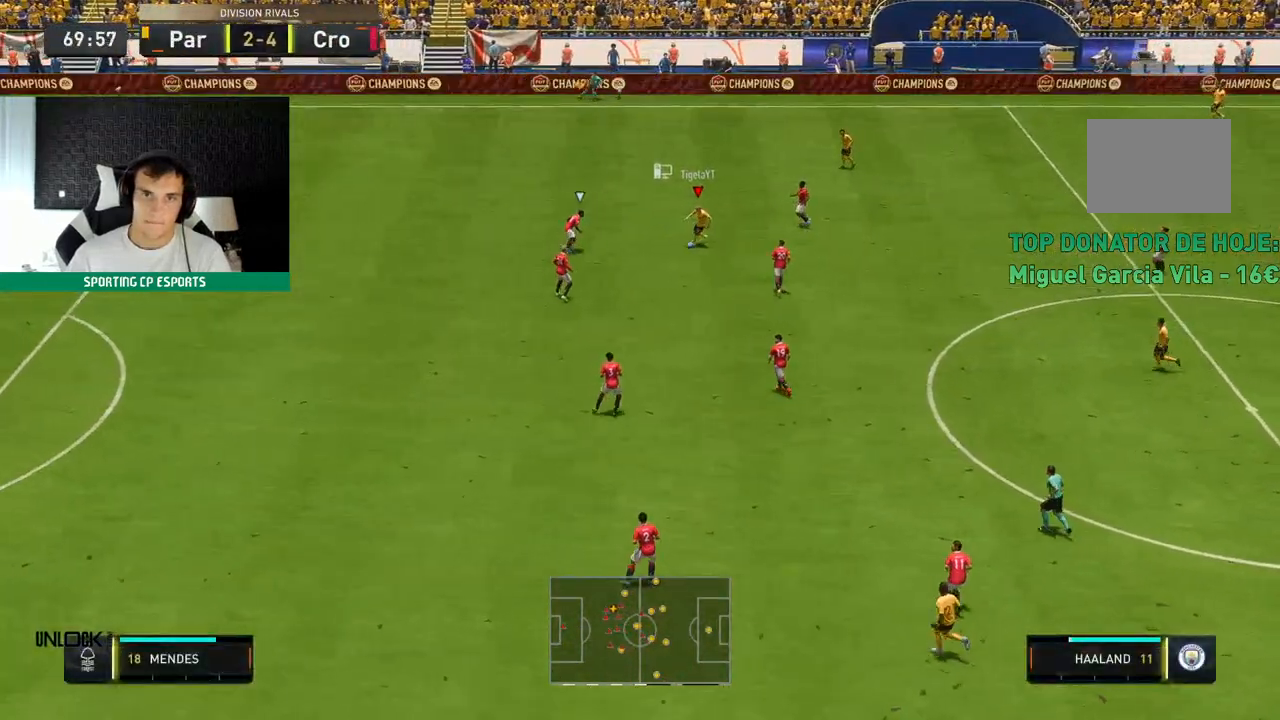
{"dt_ms": 500, "buttons": [], "left_stick": "up-left", "events": [[183, "left_stick", "up-left"]]}
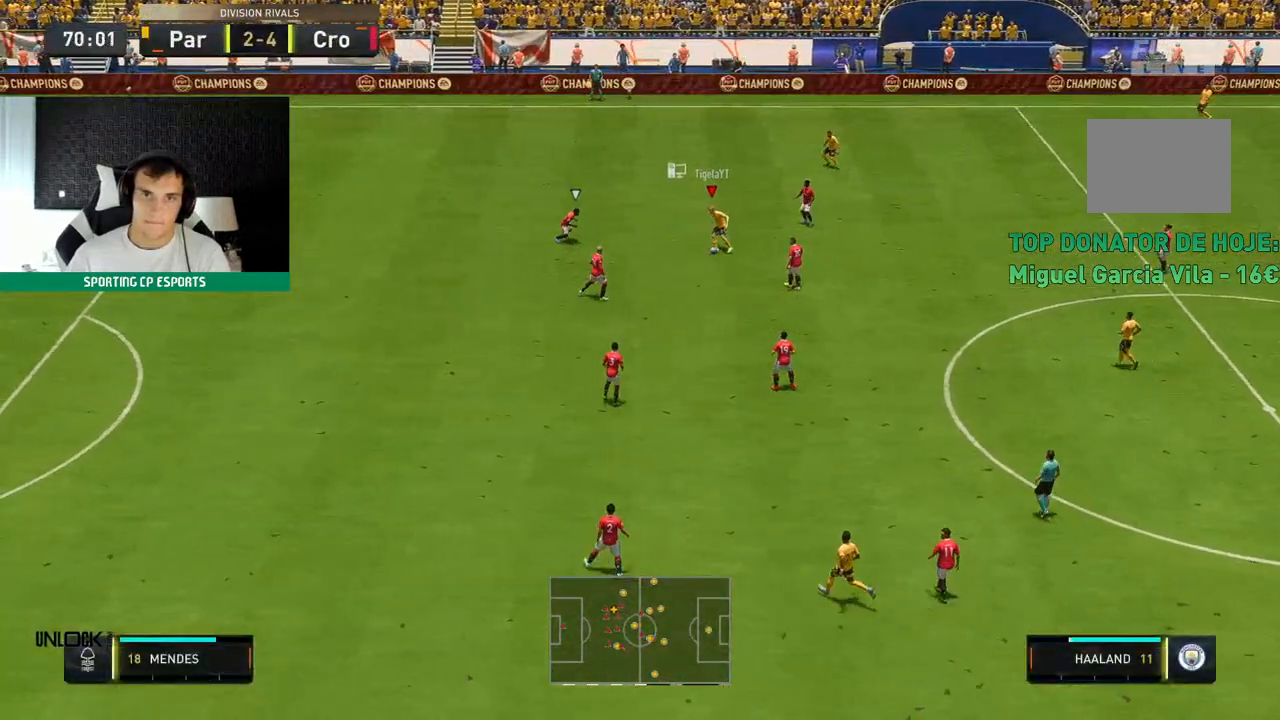
{"dt_ms": 500, "buttons": [], "left_stick": "up", "events": [[217, "left_stick", "up"]]}
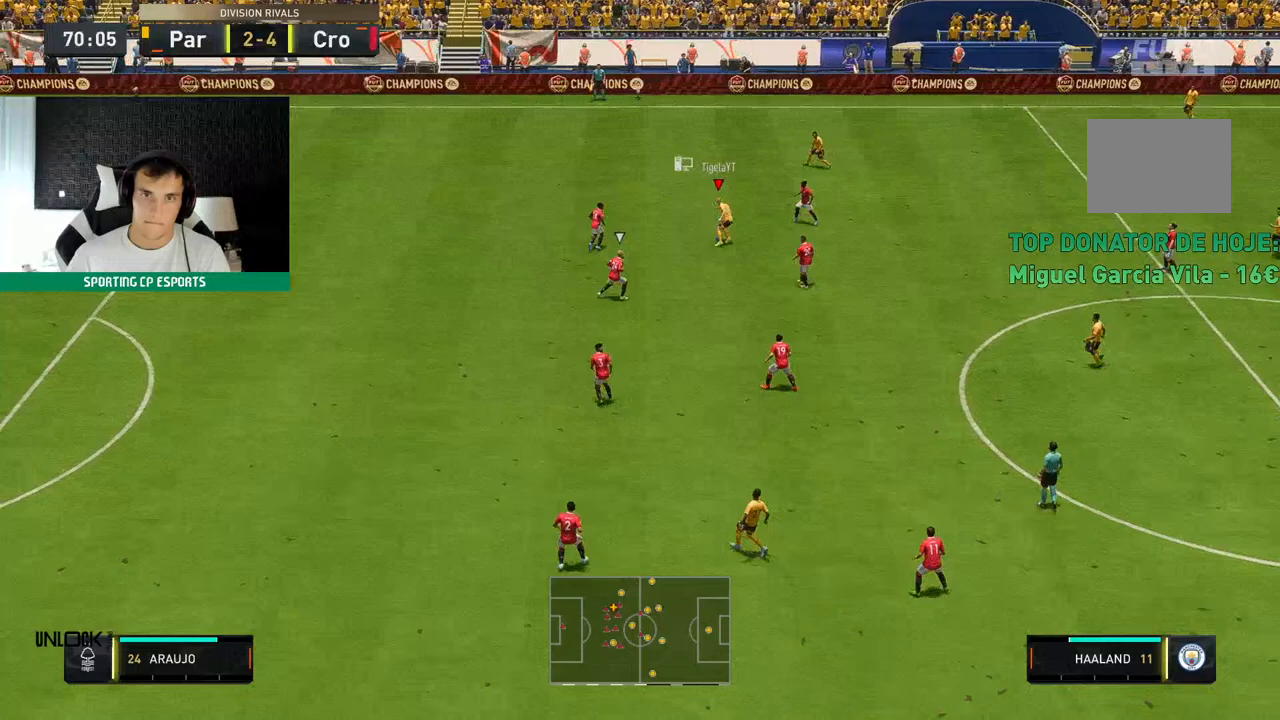
{"dt_ms": 500, "buttons": [], "left_stick": "down-left", "events": [[50, "left_stick", "up-left"], [183, "left_stick", "left"], [383, "left_stick", "down-left"]]}
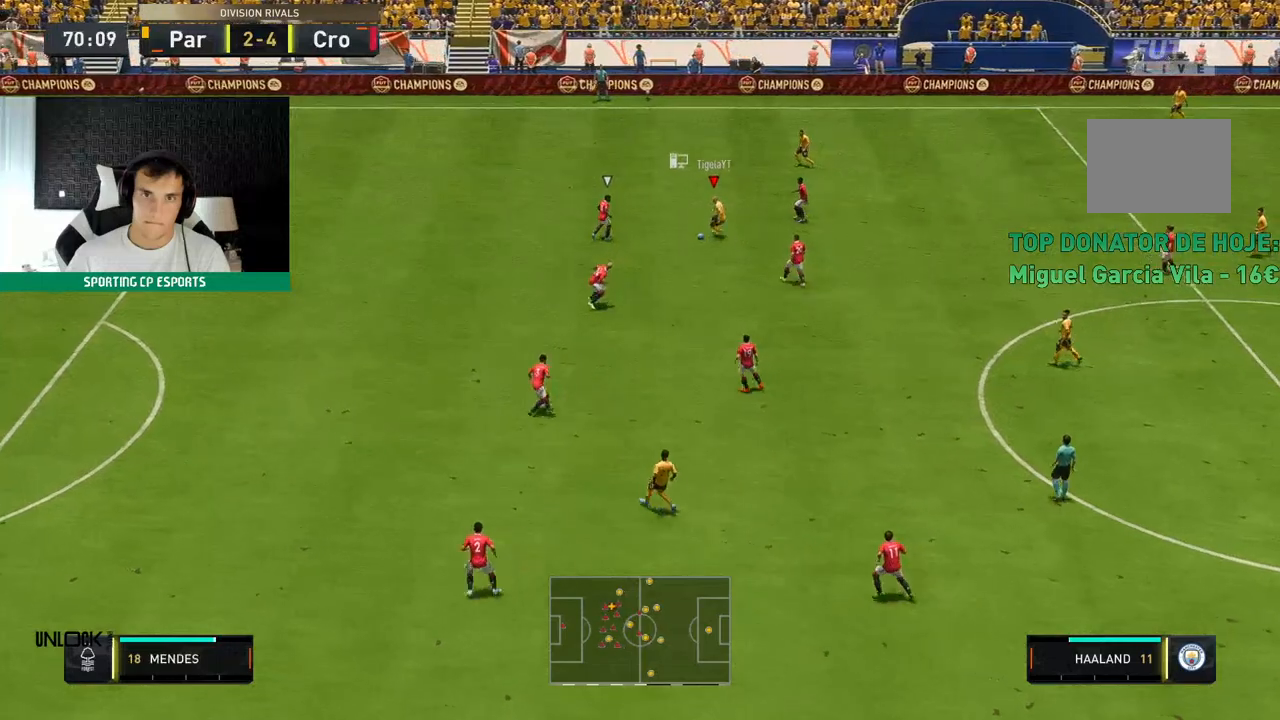
{"dt_ms": 500, "buttons": [], "left_stick": "down-left", "events": []}
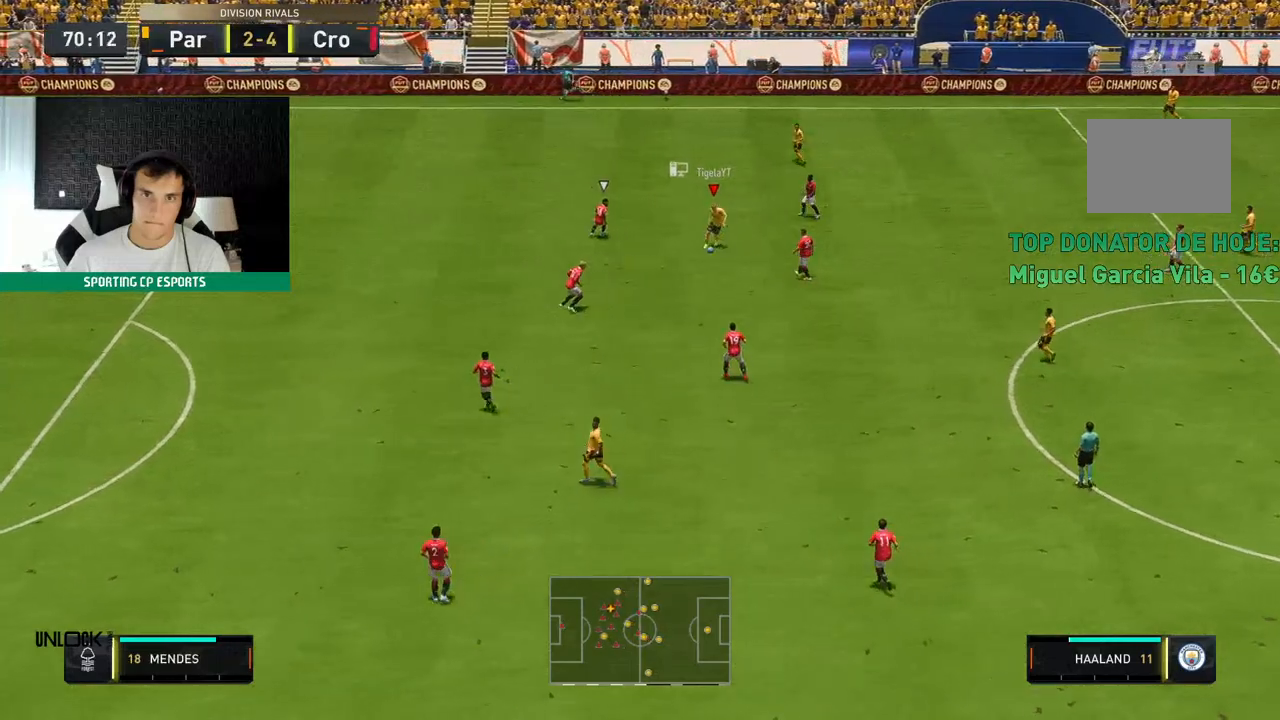
{"dt_ms": 500, "buttons": [], "left_stick": "up-left", "events": [[167, "left_stick", "left"], [350, "left_stick", "up-left"]]}
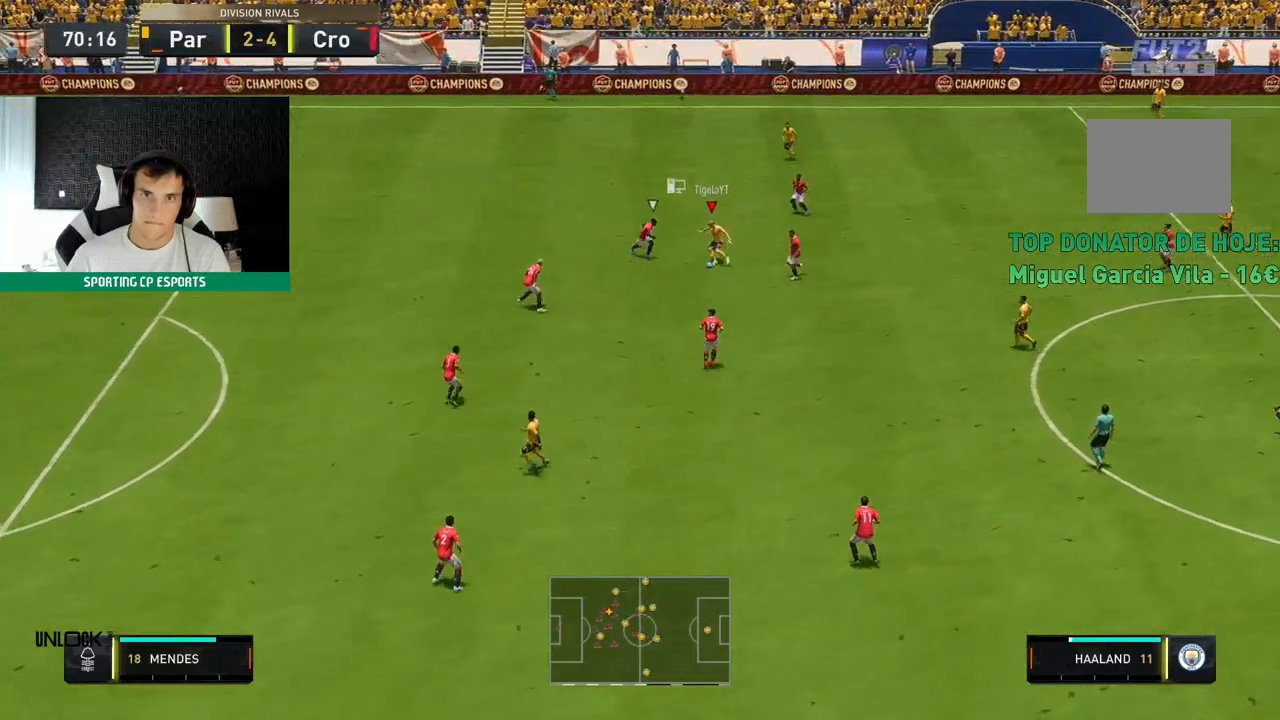
{"dt_ms": 500, "buttons": [], "left_stick": "up-left", "events": []}
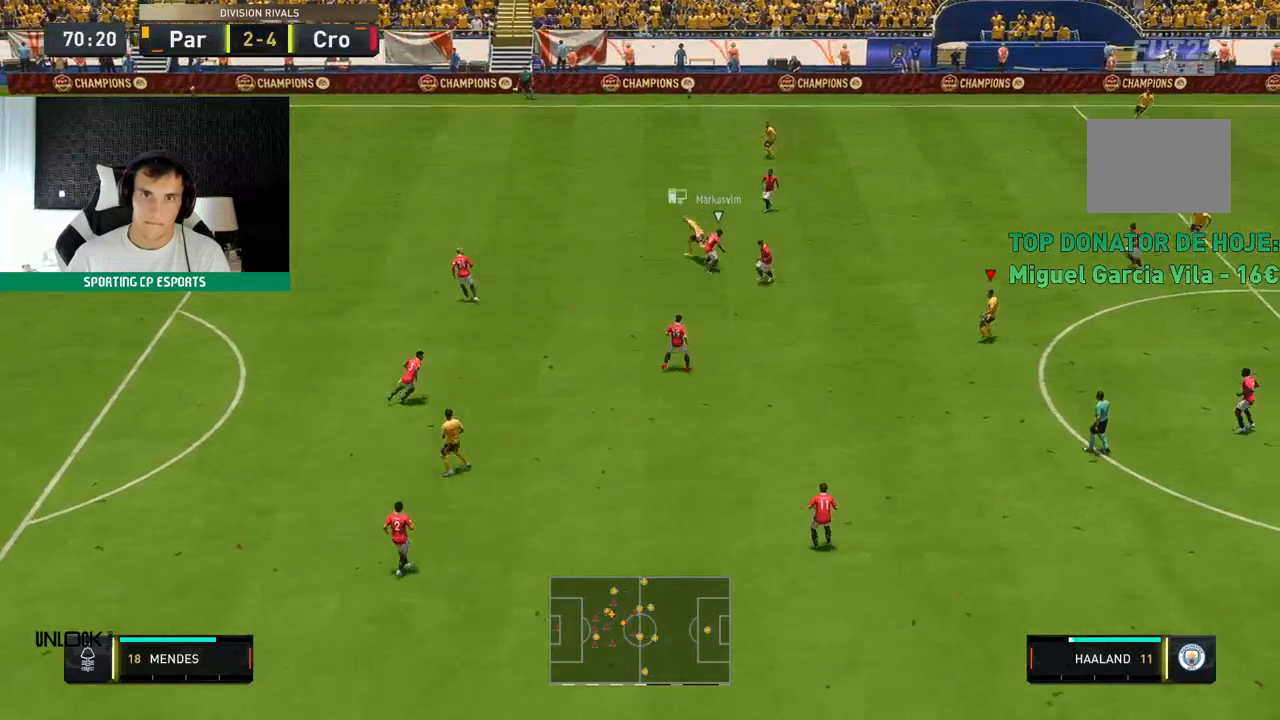
{"dt_ms": 500, "buttons": [], "left_stick": "up-left", "events": []}
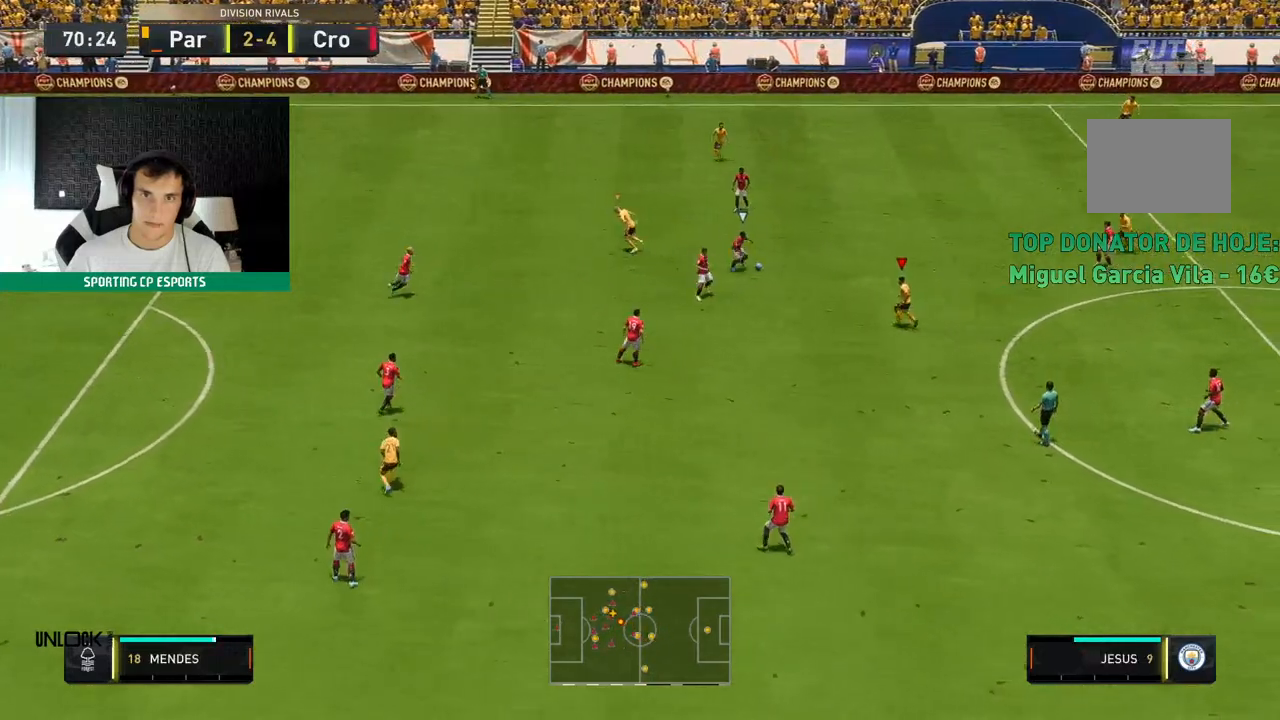
{"dt_ms": 500, "buttons": ["R2"], "left_stick": "up", "events": [[33, "R2", "down"], [183, "left_stick", "up"]]}
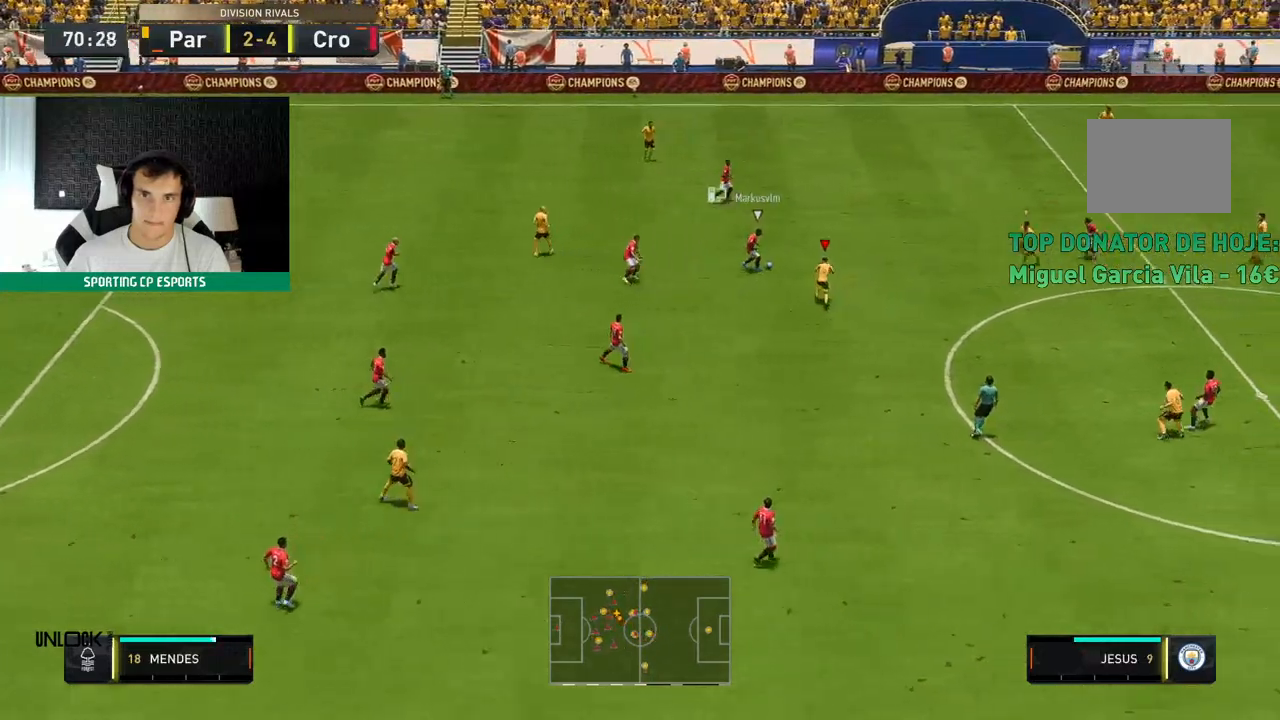
{"dt_ms": 500, "buttons": ["R2"], "left_stick": "up", "events": []}
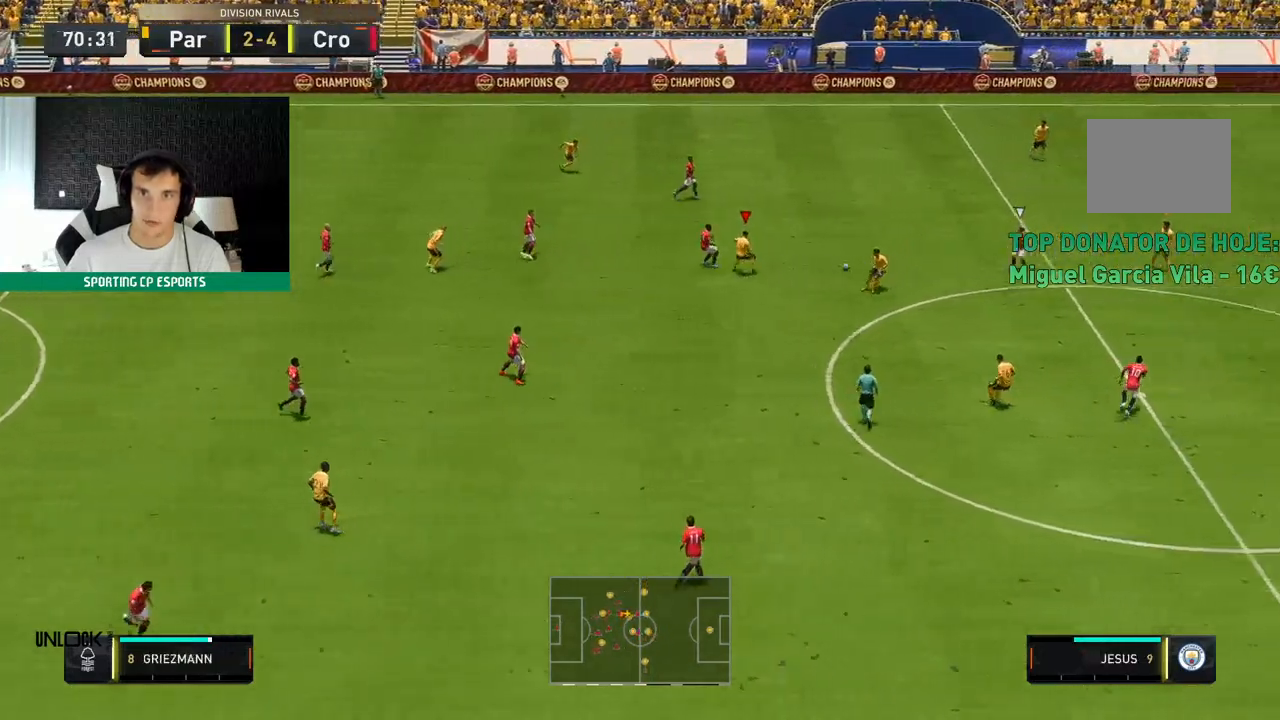
{"dt_ms": 500, "buttons": ["R2"], "left_stick": "up-left", "events": [[150, "left_stick", "up-left"]]}
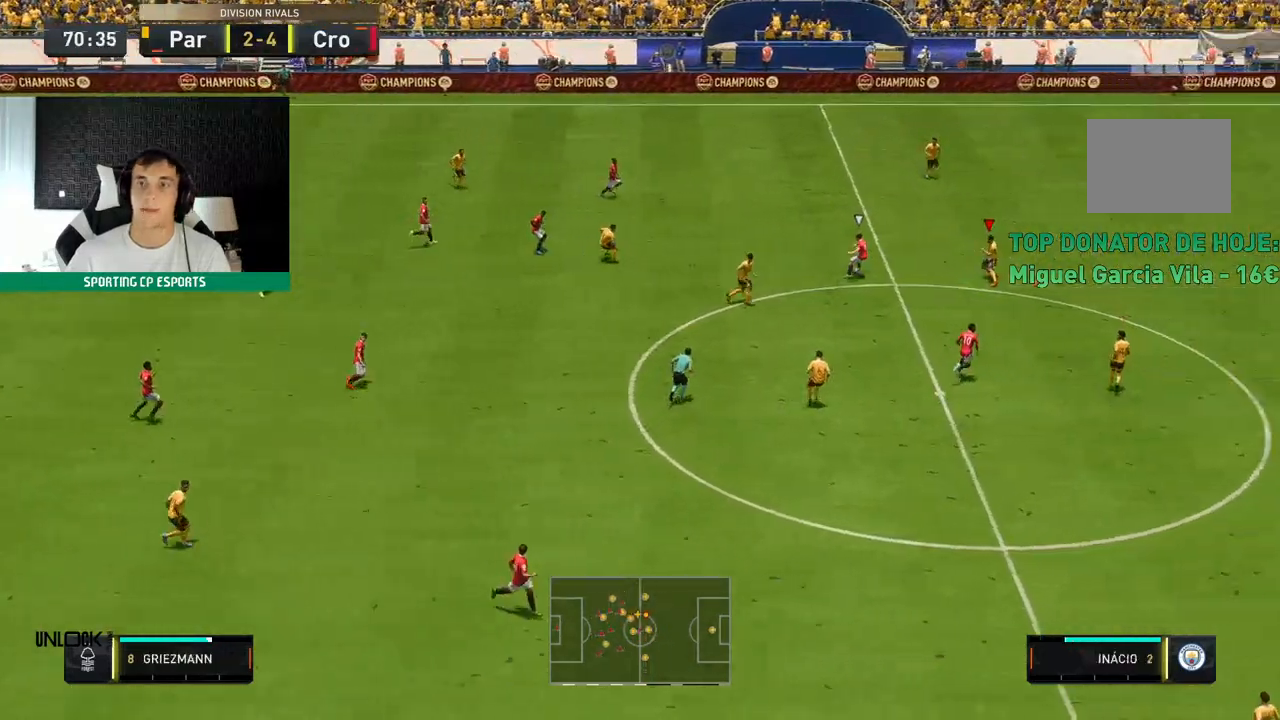
{"dt_ms": 1000, "buttons": ["L2", "R2"], "left_stick": "down-left"}
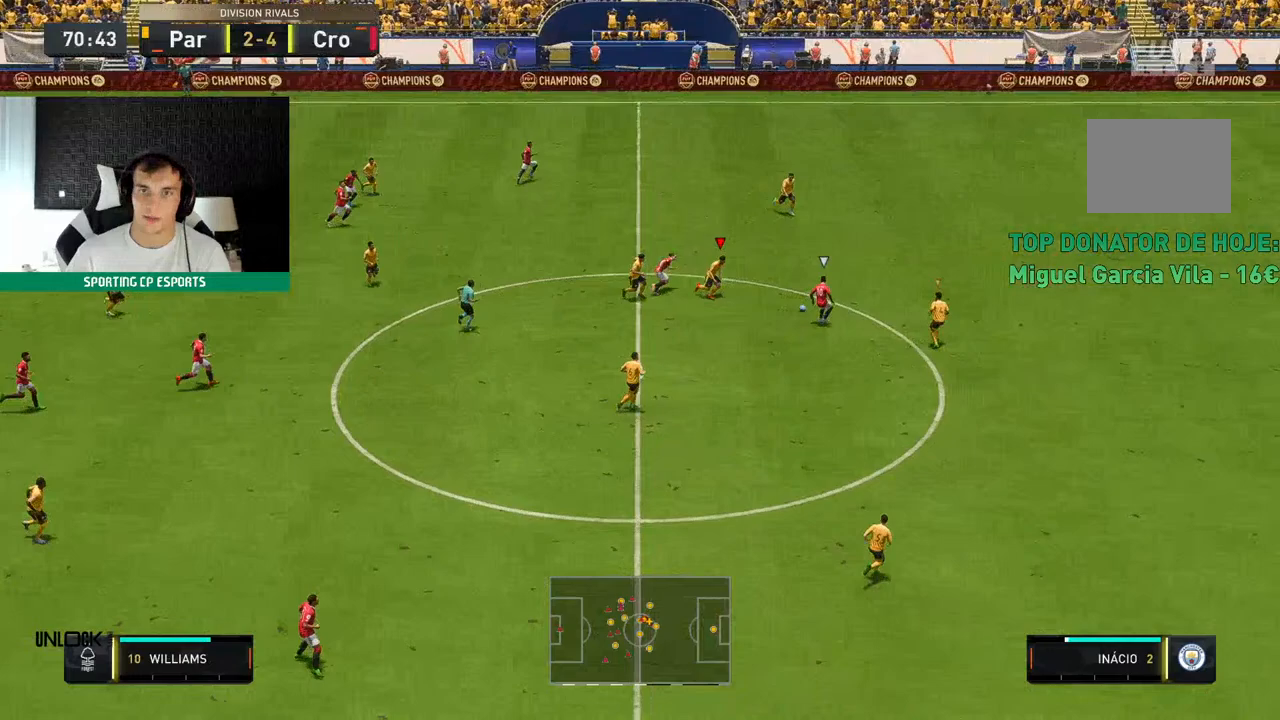
{"dt_ms": 500, "buttons": ["L2", "R2"], "left_stick": "left"}
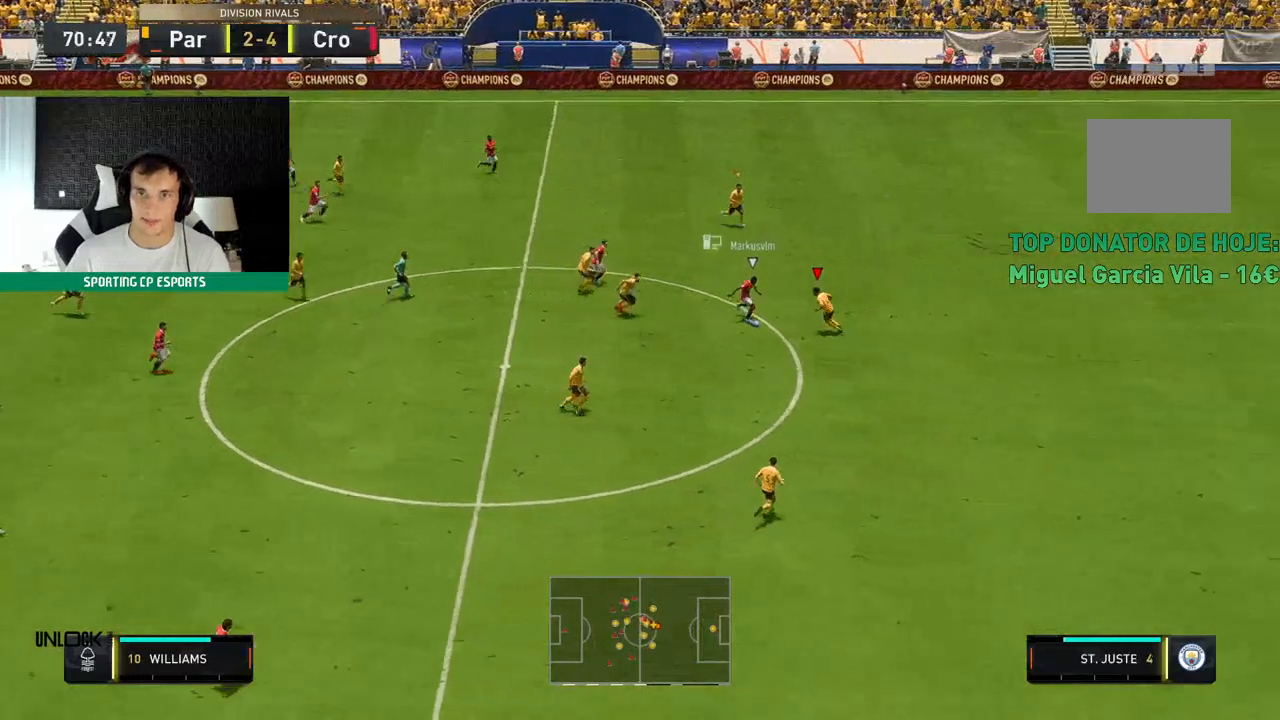
{"dt_ms": 500, "buttons": ["L2", "R2"], "left_stick": "left", "events": []}
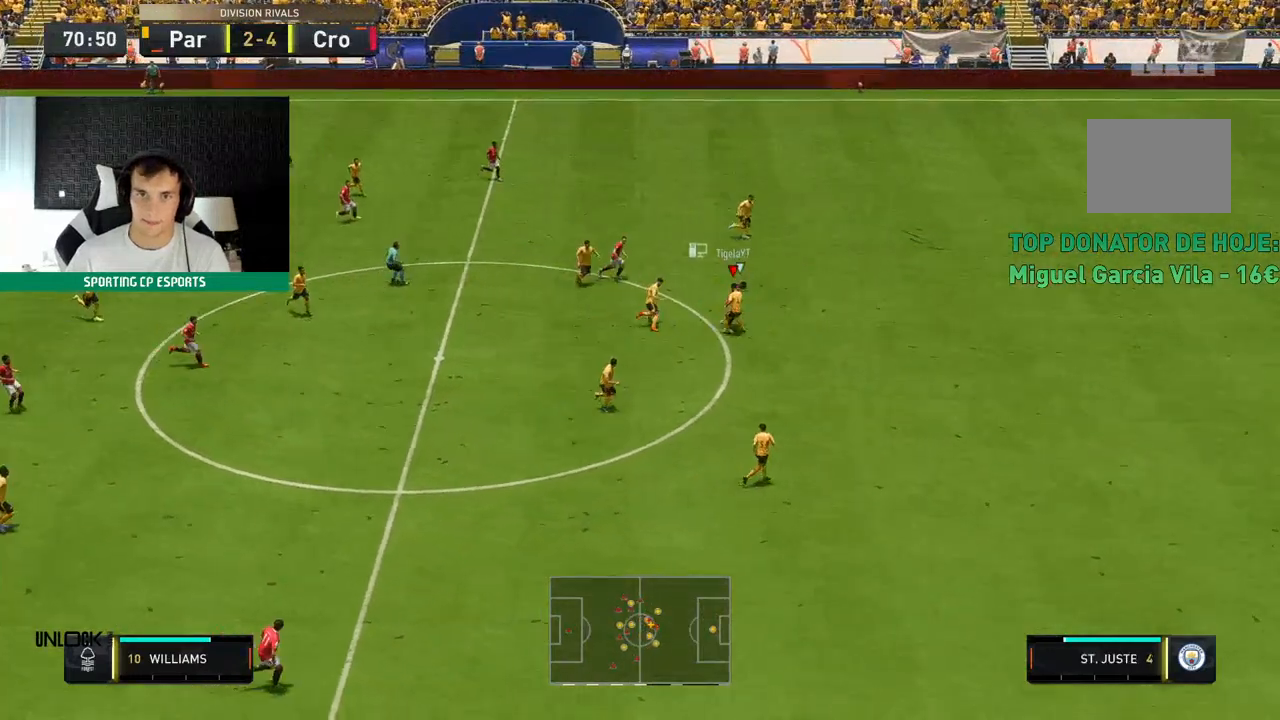
{"dt_ms": 500, "buttons": ["R2"], "left_stick": "down-left", "events": [[383, "L2", "up"], [483, "left_stick", "down-left"]]}
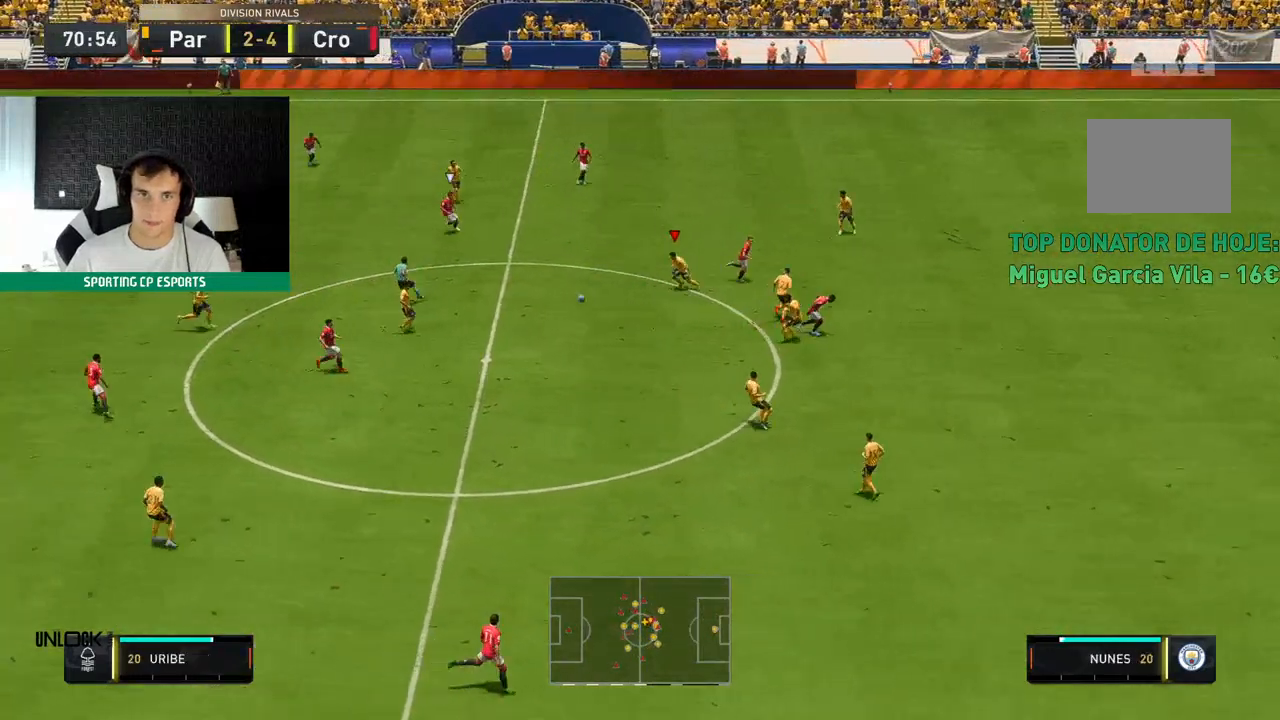
{"dt_ms": 500, "buttons": ["R2"], "left_stick": "center", "events": [[183, "left_stick", "center"], [317, "left_stick", "up"], [500, "left_stick", "center"]]}
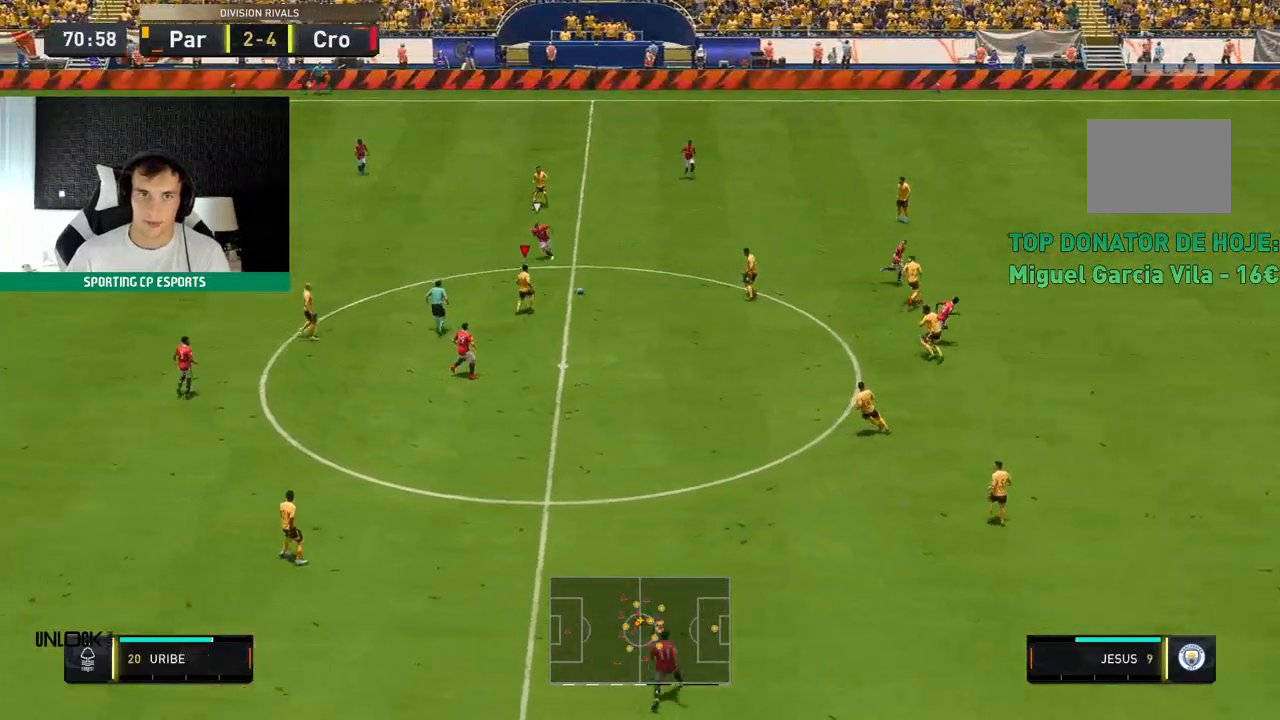
{"dt_ms": 500, "buttons": [], "left_stick": "left", "events": [[50, "left_stick", "down-left"], [117, "R2", "up"], [233, "left_stick", "left"]]}
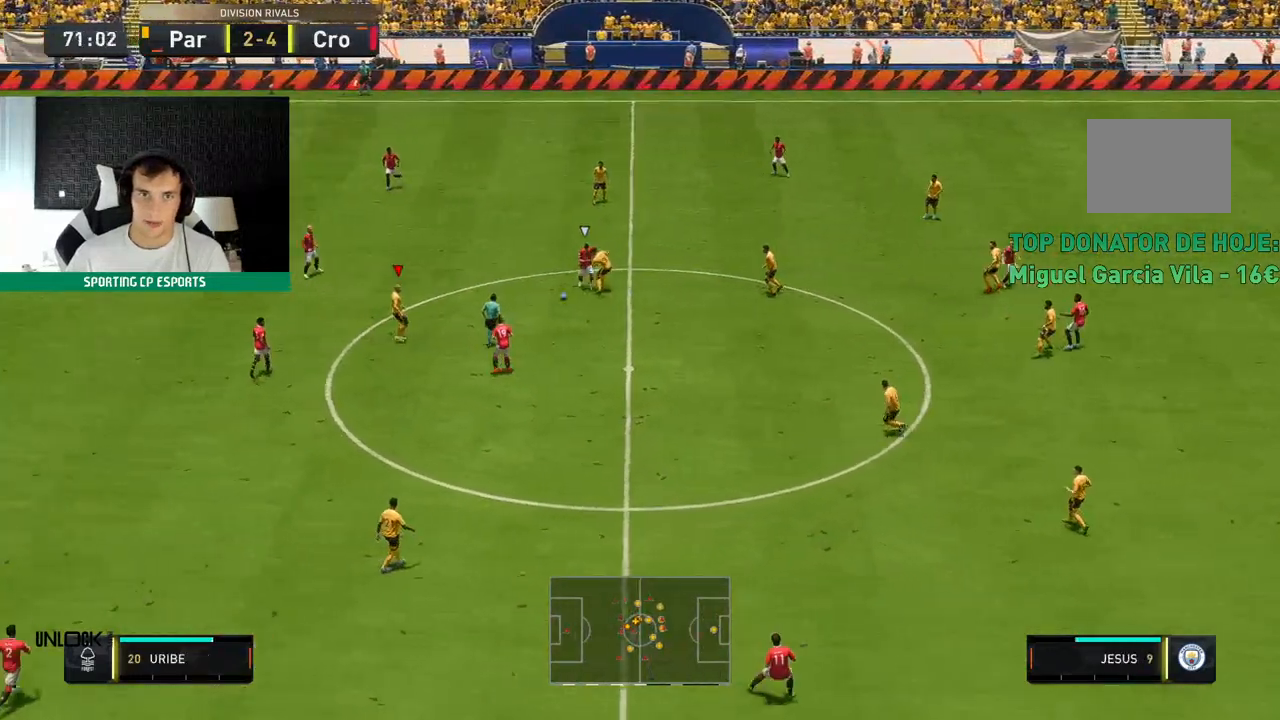
{"dt_ms": 500, "buttons": [], "left_stick": "left", "events": []}
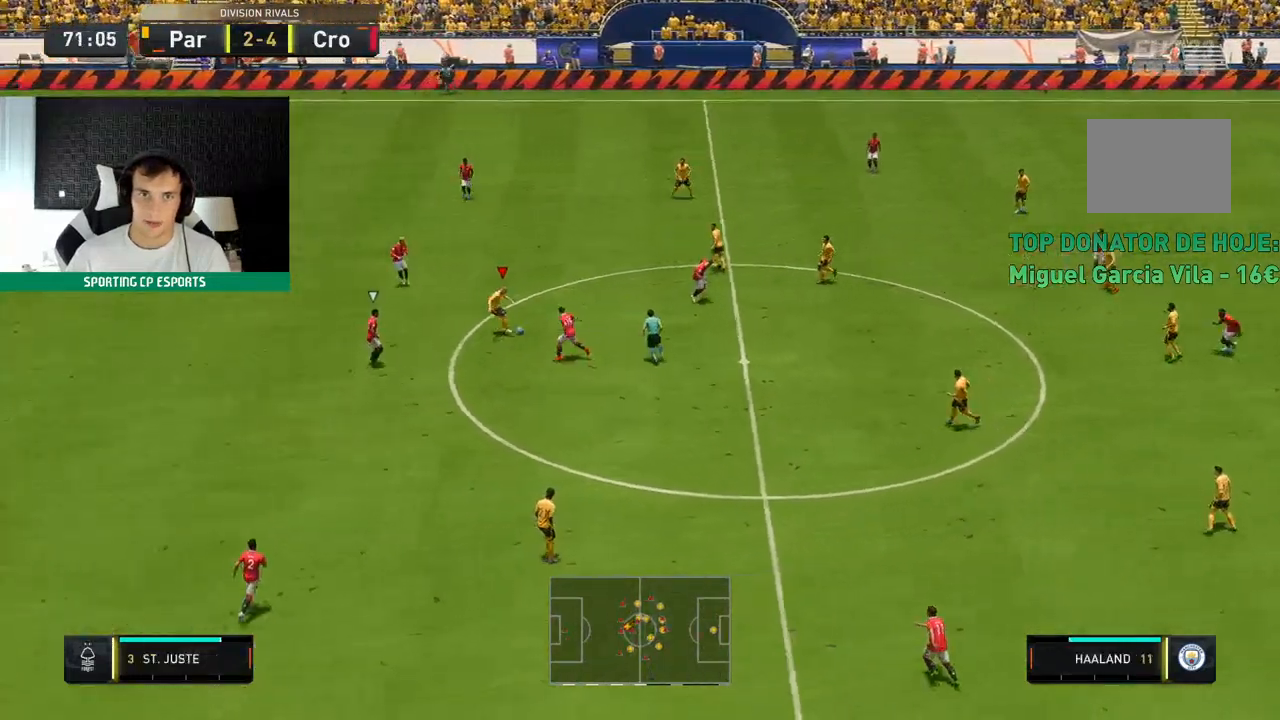
{"dt_ms": 500, "buttons": [], "left_stick": "down-left", "events": [[317, "left_stick", "down-left"]]}
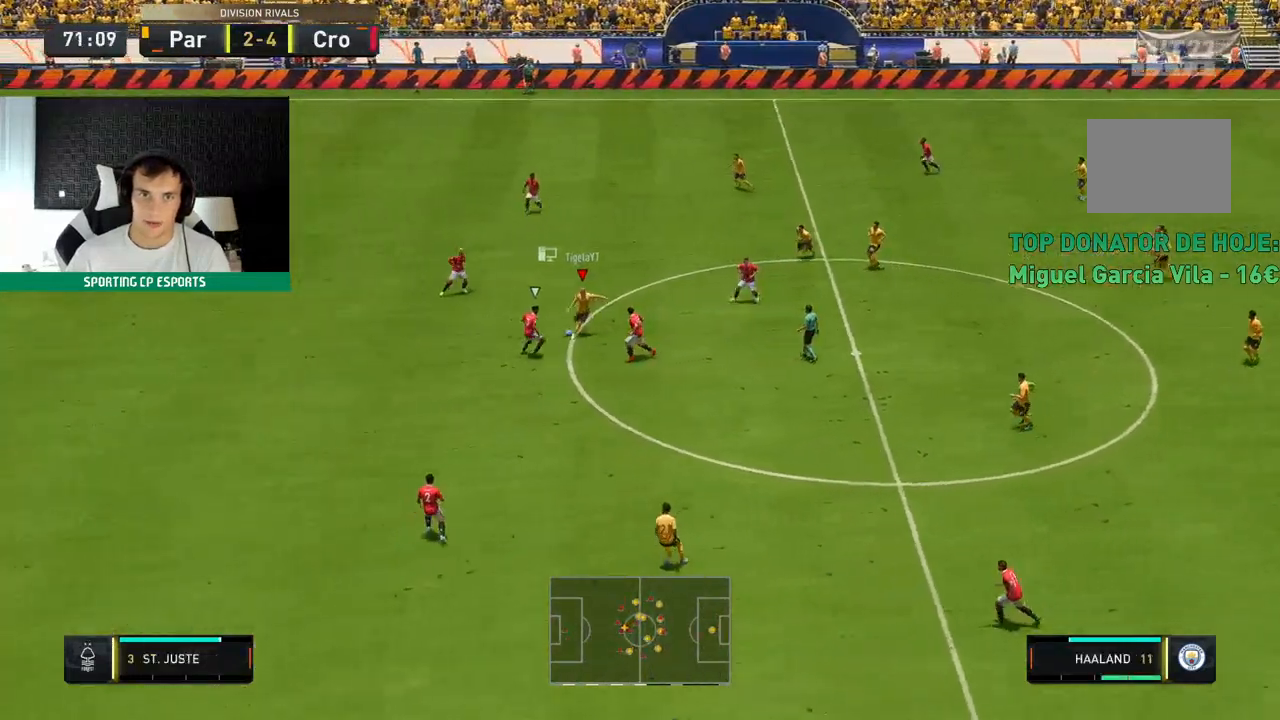
{"dt_ms": 500, "buttons": [], "left_stick": "down-left", "events": []}
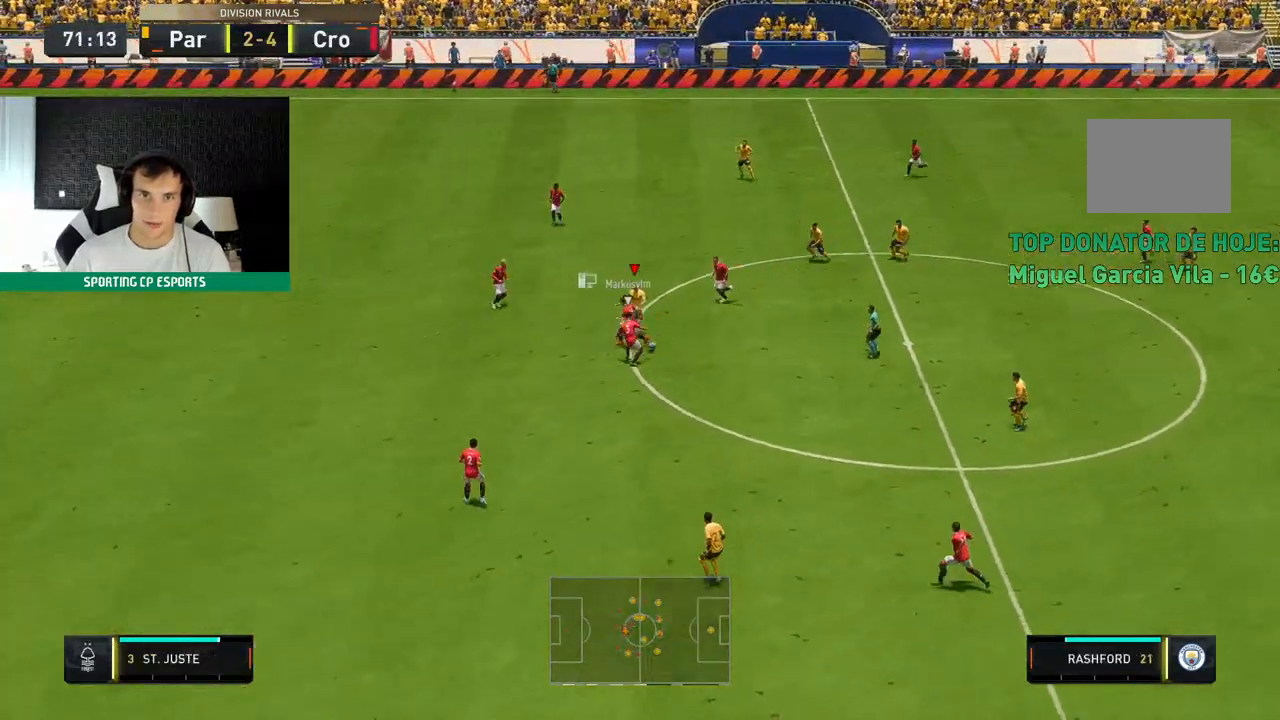
{"dt_ms": 500, "buttons": ["R2"], "left_stick": "center", "events": [[467, "R2", "down"], [483, "left_stick", "center"]]}
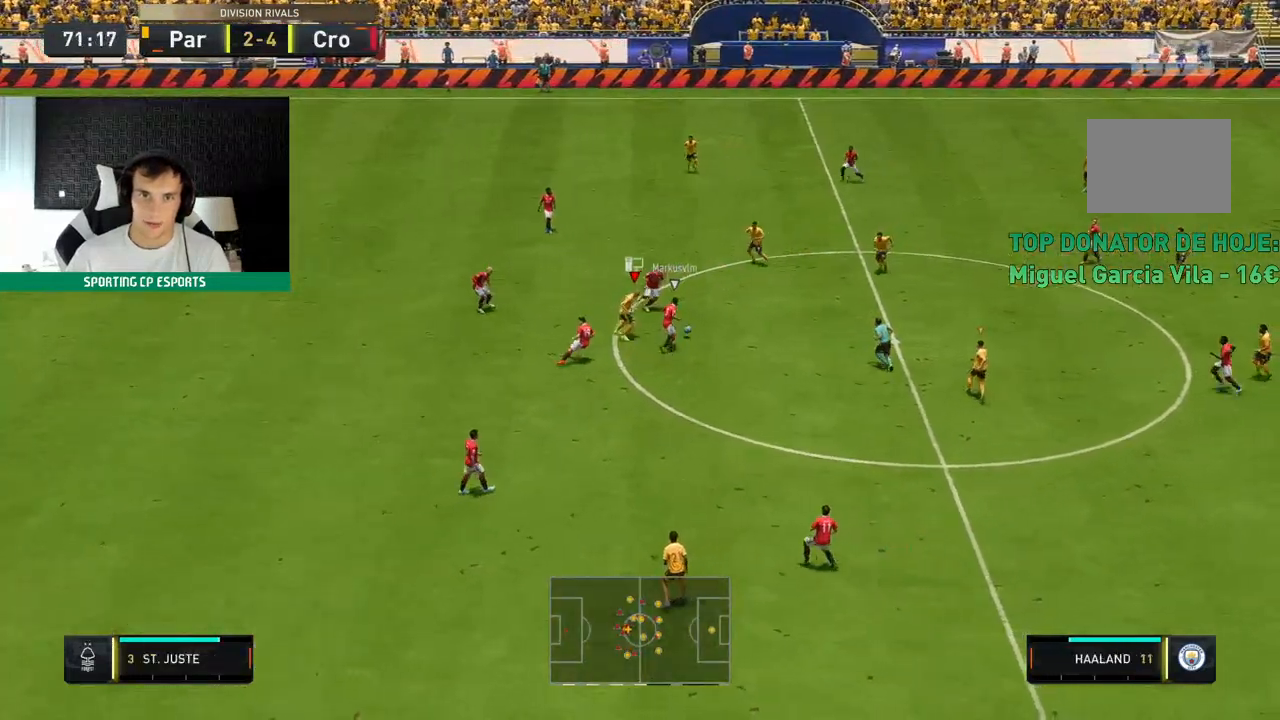
{"dt_ms": 500, "buttons": ["A", "B", "R2"], "left_stick": "up", "events": [[50, "left_stick", "up-right"], [117, "left_stick", "up"], [350, "A", "down"], [500, "B", "down"]]}